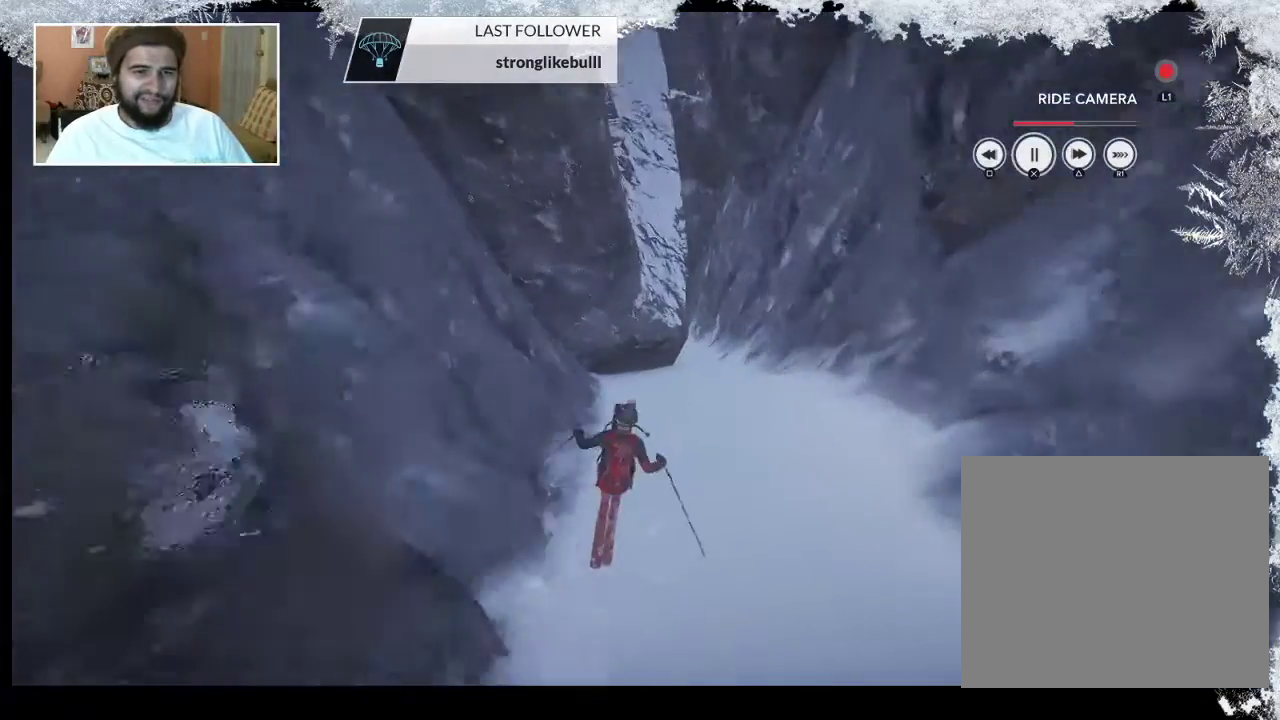
Gameplay with a controller (PlayStation layout); each line is a JSON object with the inputs held at the frame after it. "events" lists button and stick changes between this image and that frame as [ms after this image, input, new state], when the widget could be followed in between.
{"buttons": [], "left_stick": "center", "right_stick": "center", "events": []}
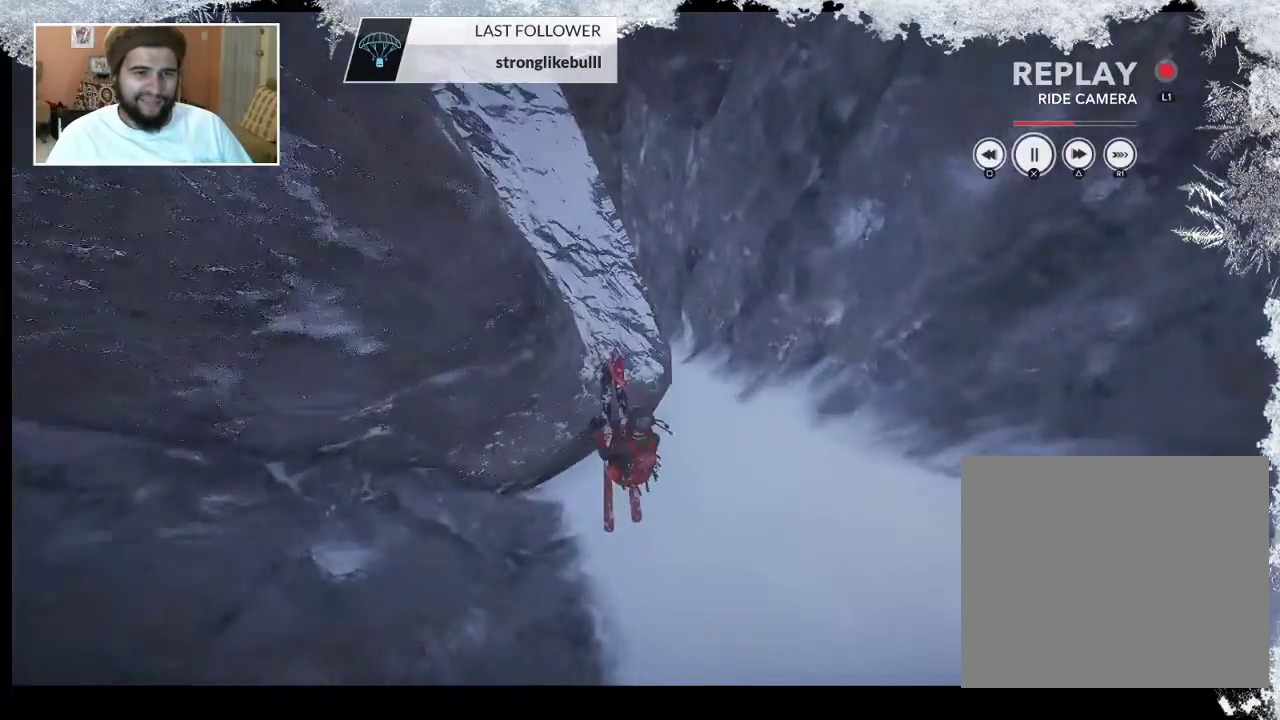
{"buttons": [], "left_stick": "center", "right_stick": "center", "events": []}
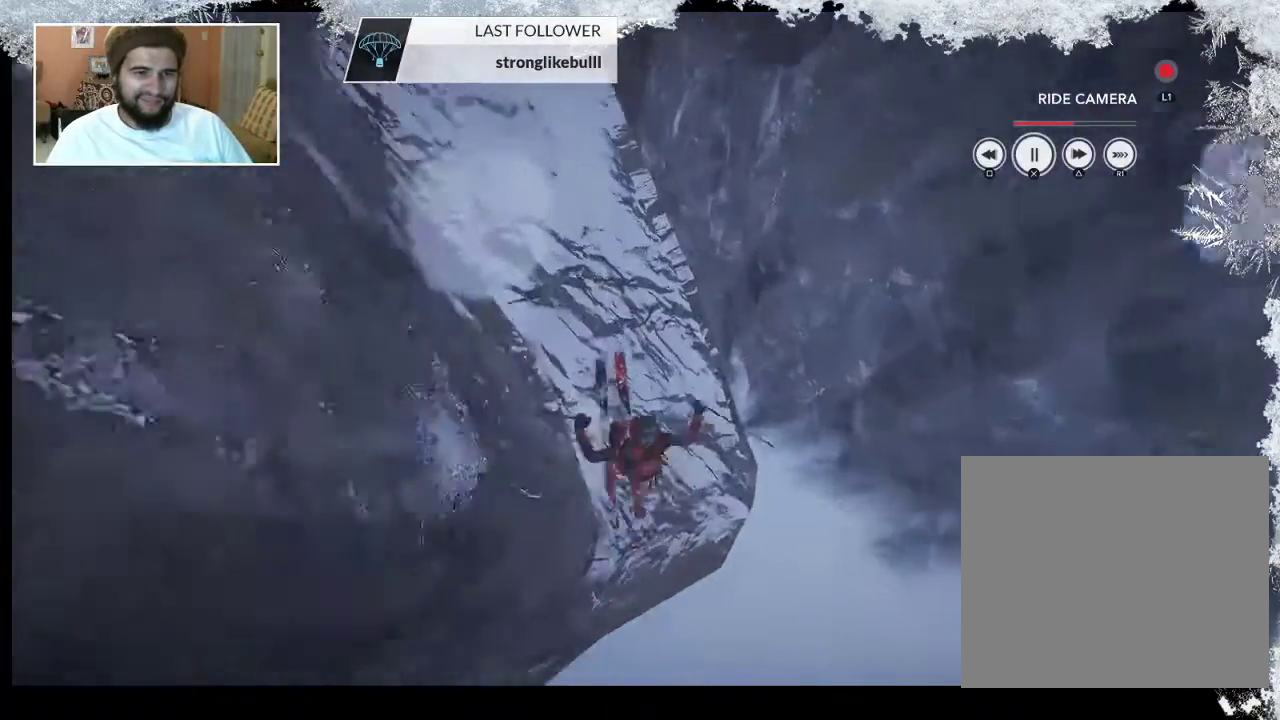
{"buttons": [], "left_stick": "center", "right_stick": "center", "events": []}
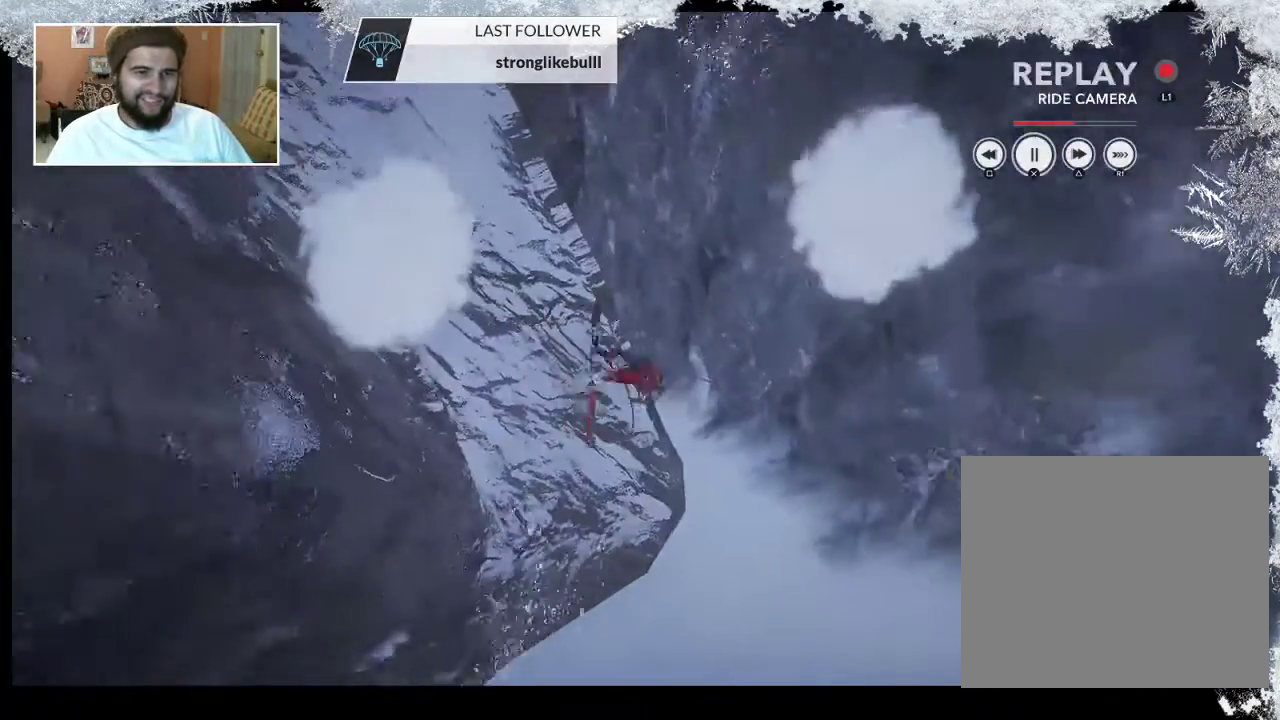
{"buttons": [], "left_stick": "center", "right_stick": "center", "events": []}
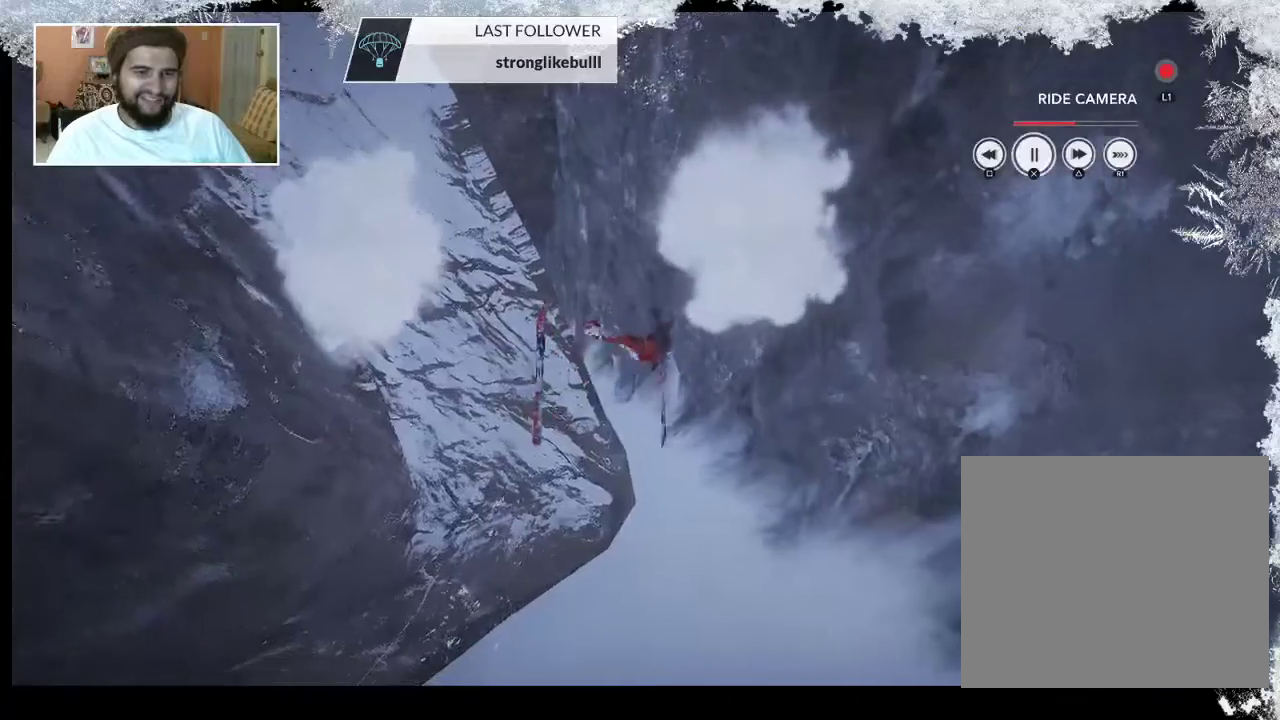
{"buttons": ["TRIANGLE"], "left_stick": "center", "right_stick": "center", "events": [[267, "TRIANGLE", "down"]]}
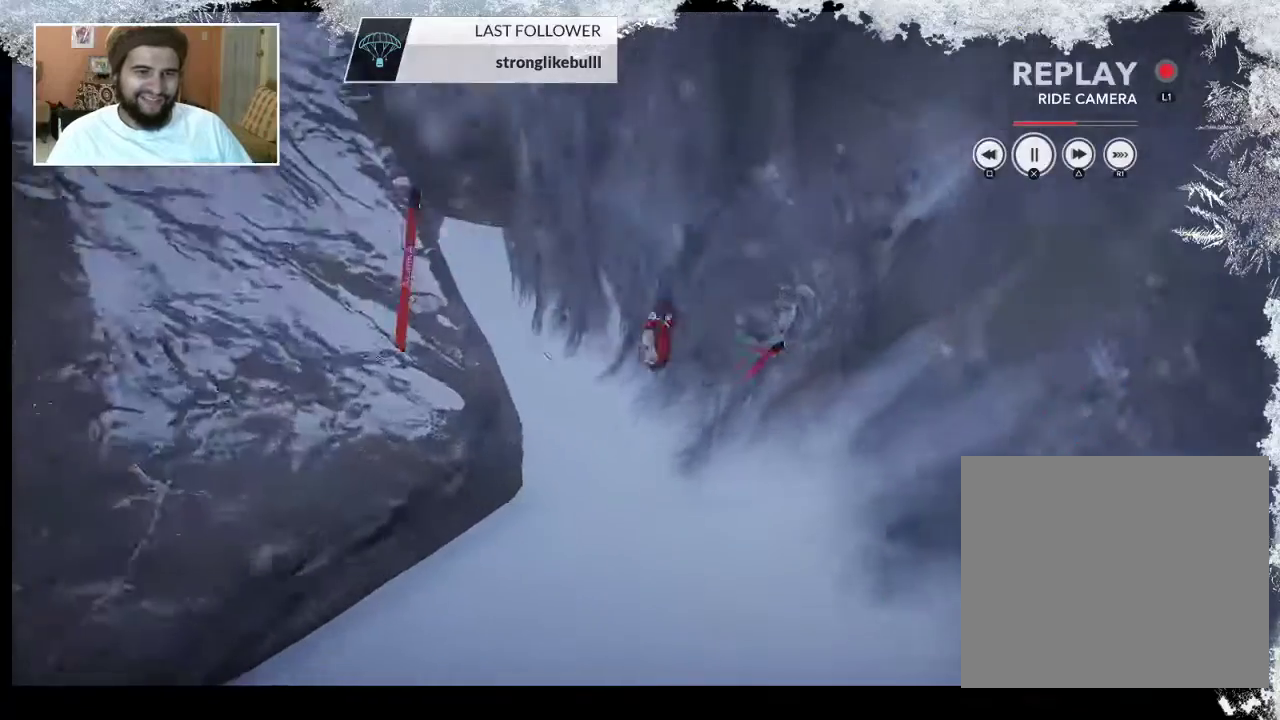
{"buttons": ["TRIANGLE"], "left_stick": "center", "right_stick": "center", "events": []}
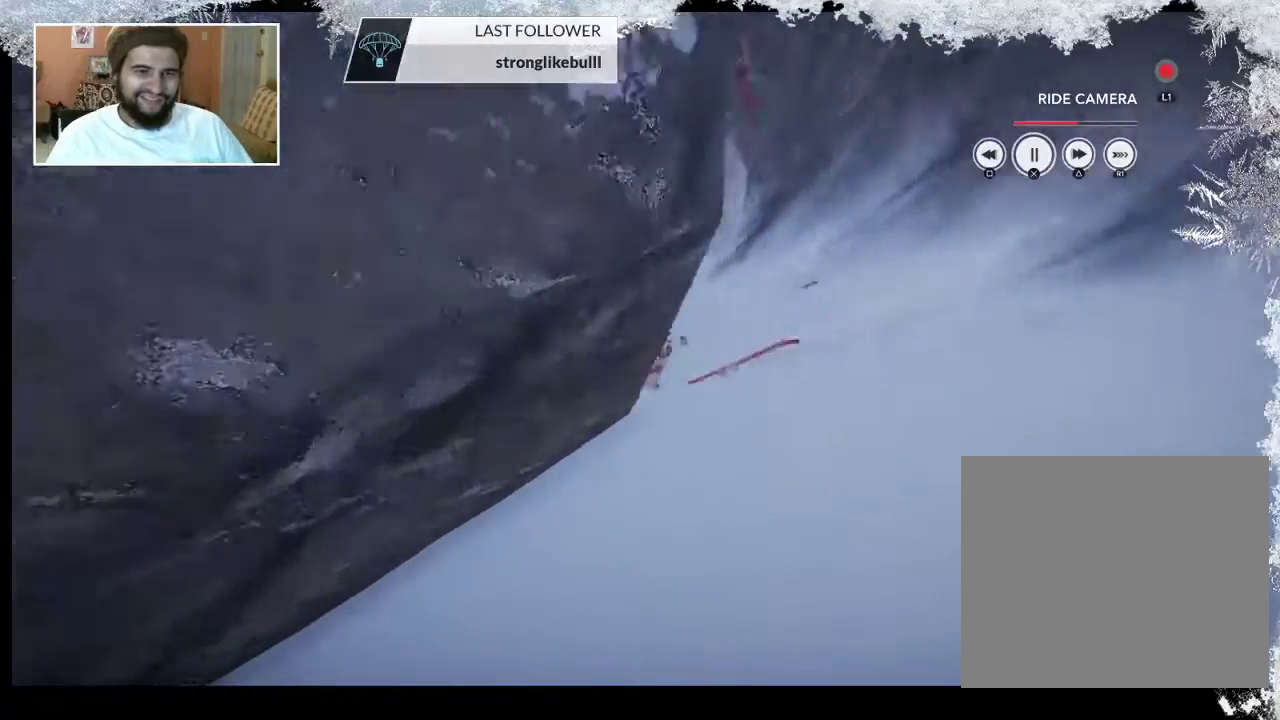
{"buttons": ["TRIANGLE"], "left_stick": "center", "right_stick": "center", "events": []}
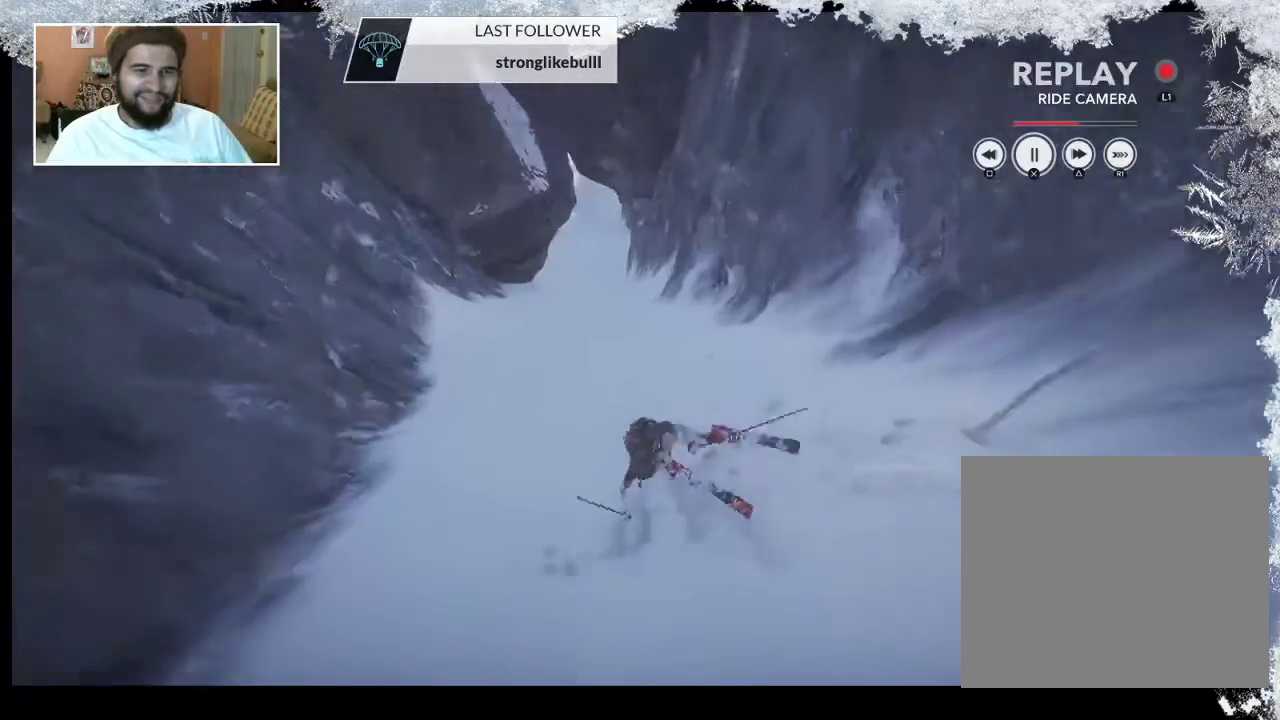
{"buttons": ["TRIANGLE"], "left_stick": "center", "right_stick": "center", "events": []}
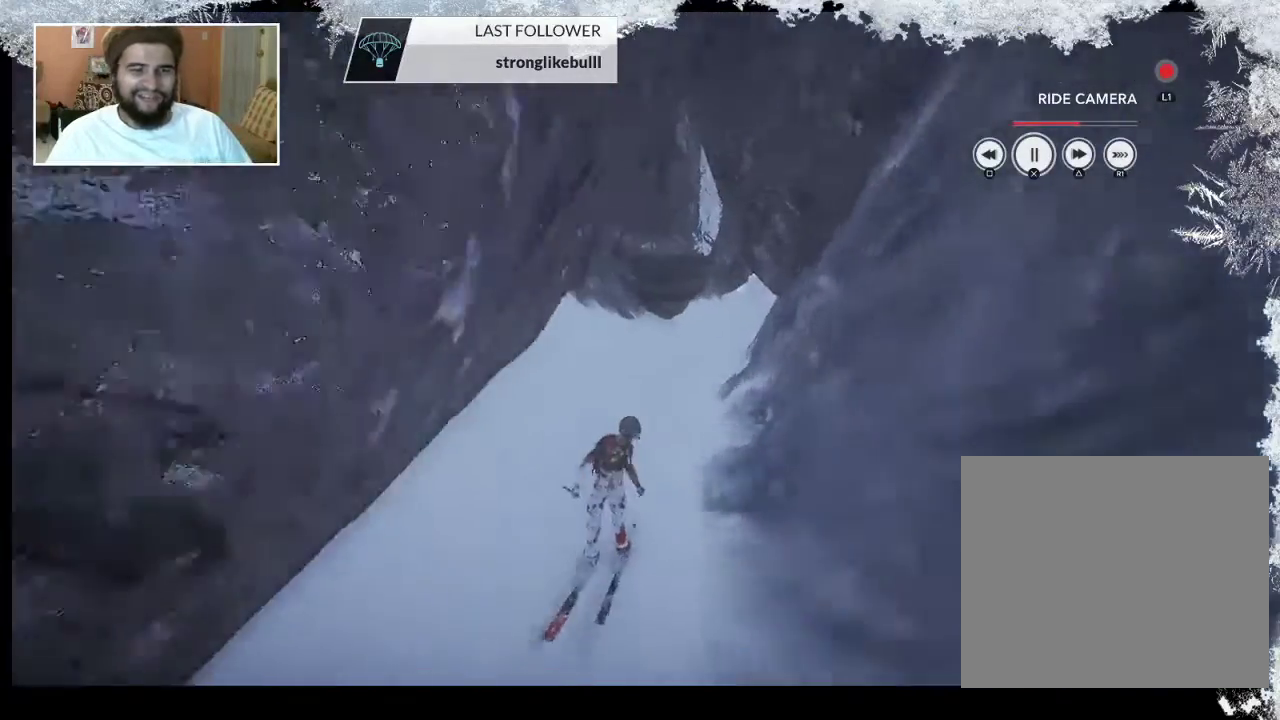
{"buttons": ["TRIANGLE"], "left_stick": "center", "right_stick": "center", "events": []}
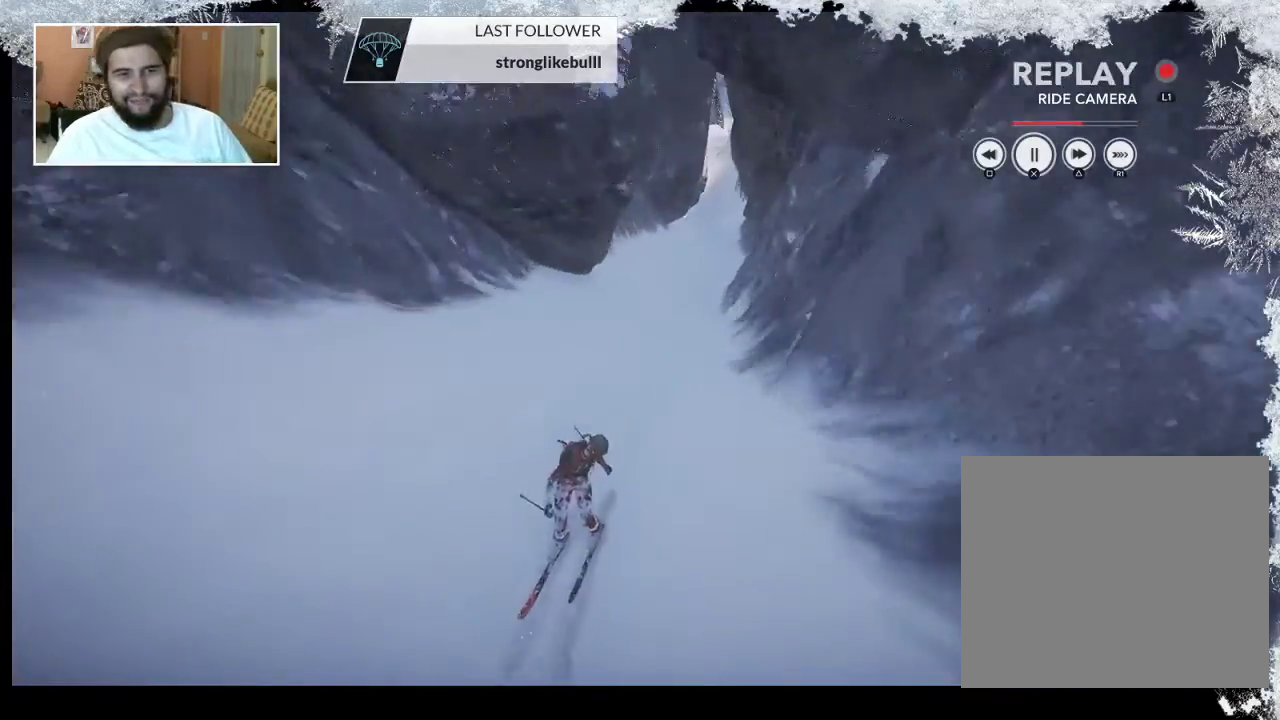
{"buttons": ["TRIANGLE"], "left_stick": "center", "right_stick": "center", "events": []}
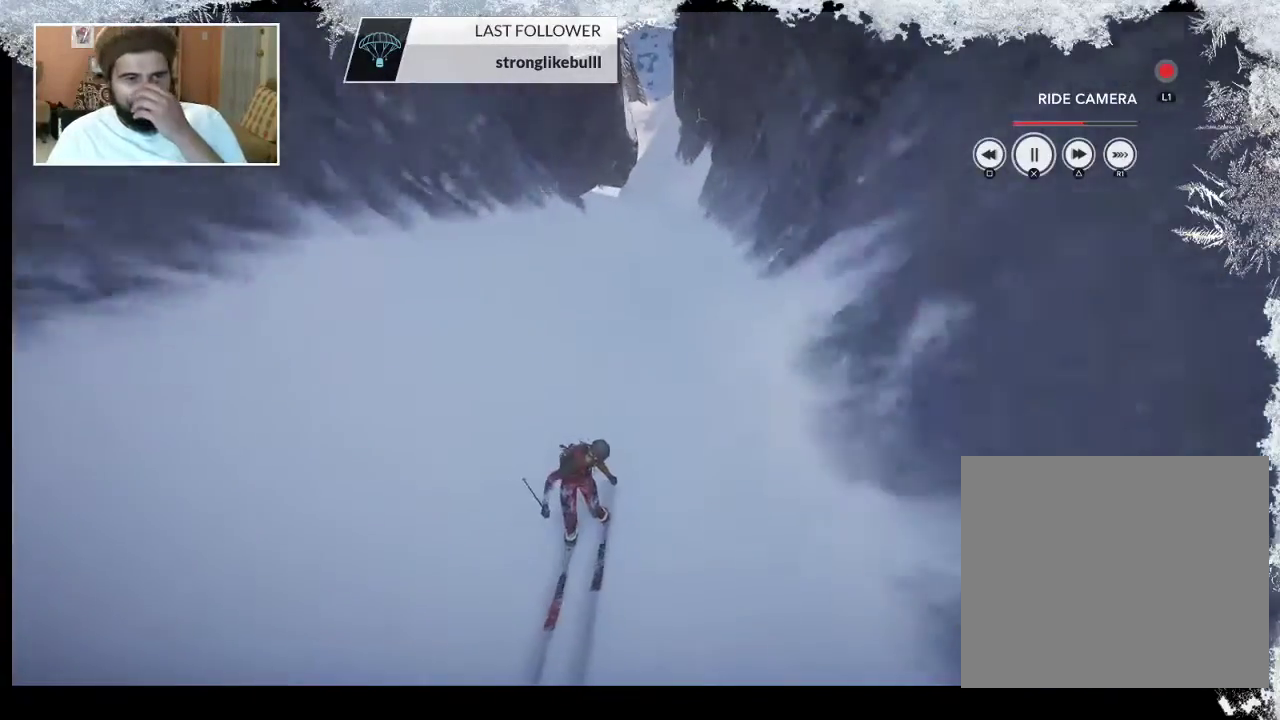
{"buttons": ["TRIANGLE"], "left_stick": "center", "right_stick": "center", "events": []}
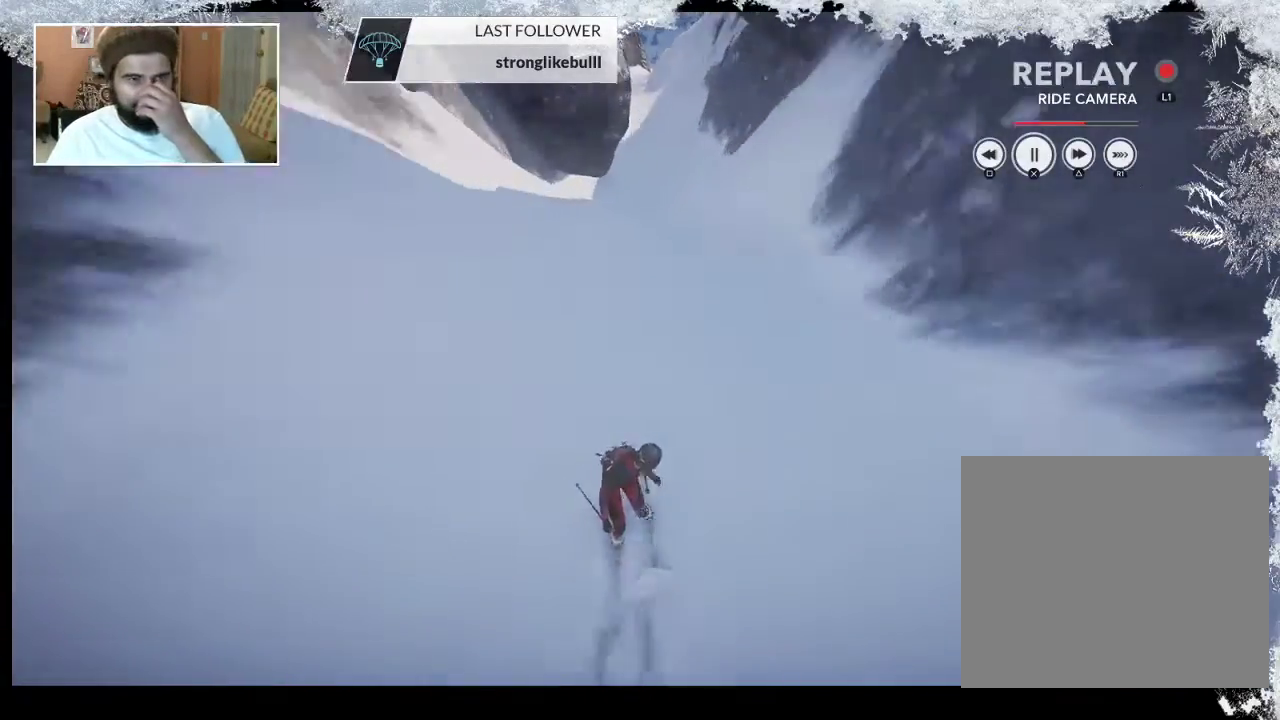
{"buttons": ["TRIANGLE"], "left_stick": "center", "right_stick": "center", "events": []}
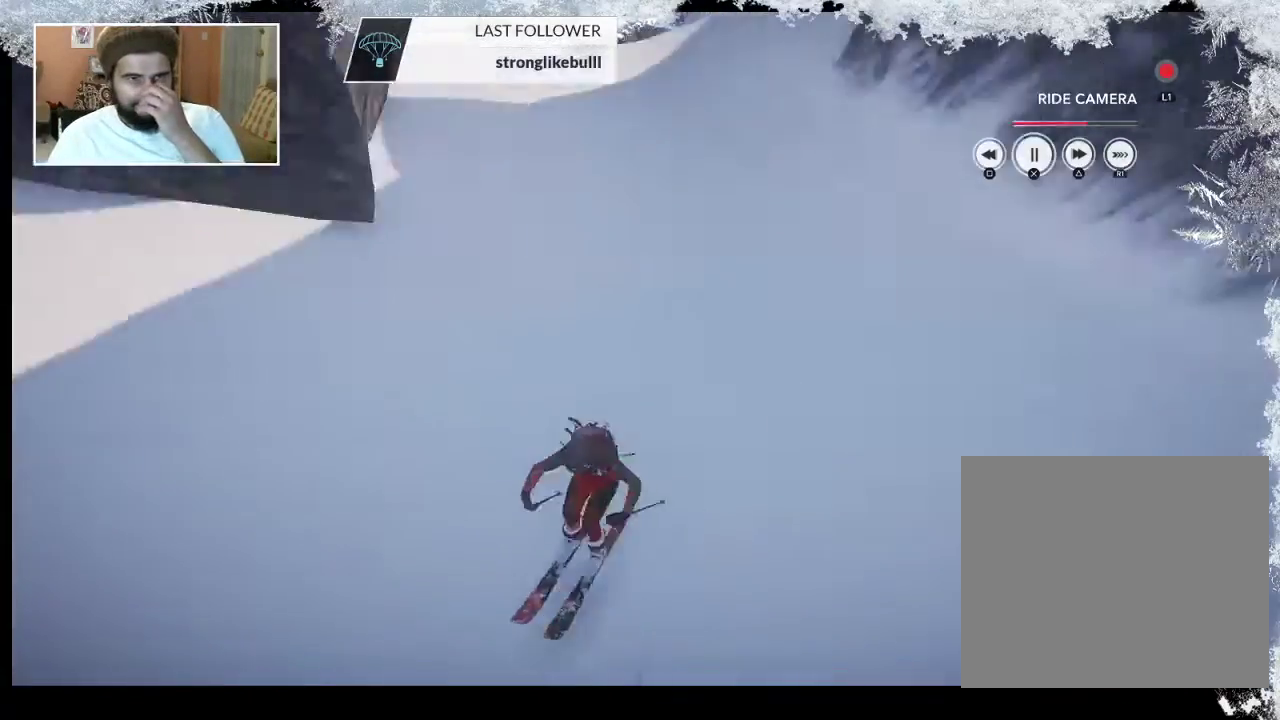
{"buttons": ["TRIANGLE"], "left_stick": "center", "right_stick": "center", "events": []}
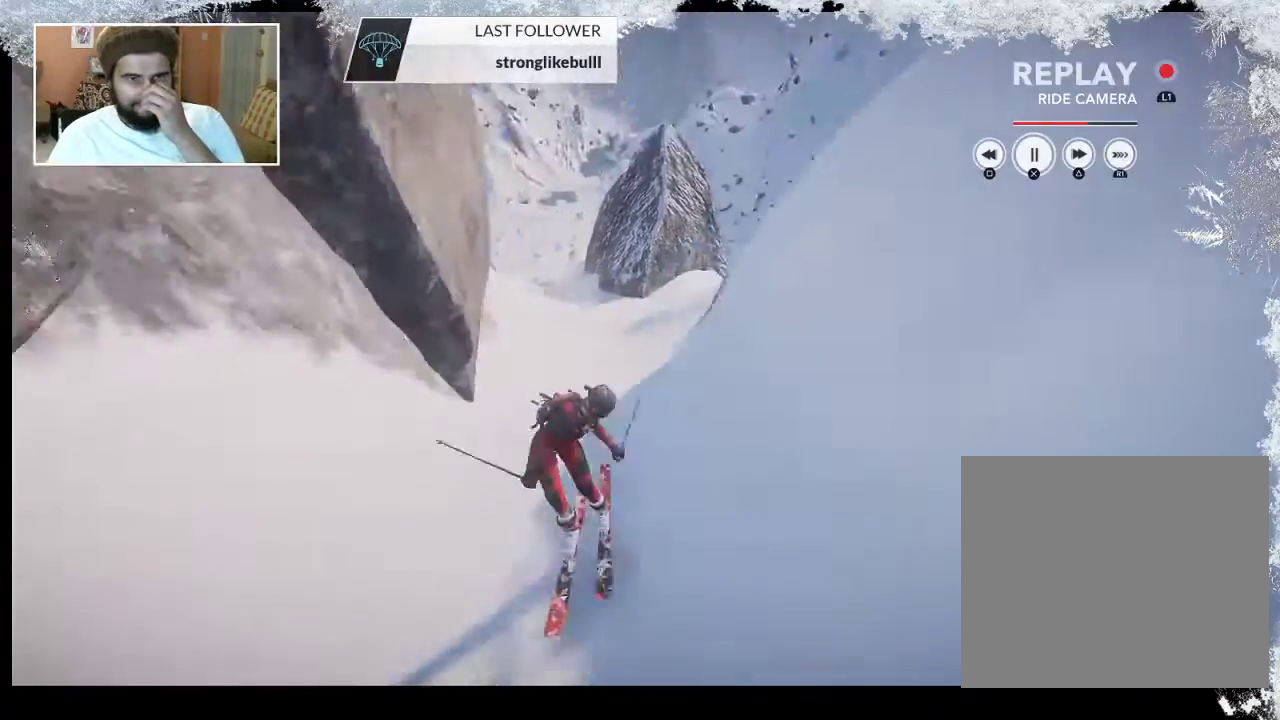
{"buttons": ["TRIANGLE"], "left_stick": "center", "right_stick": "center", "events": []}
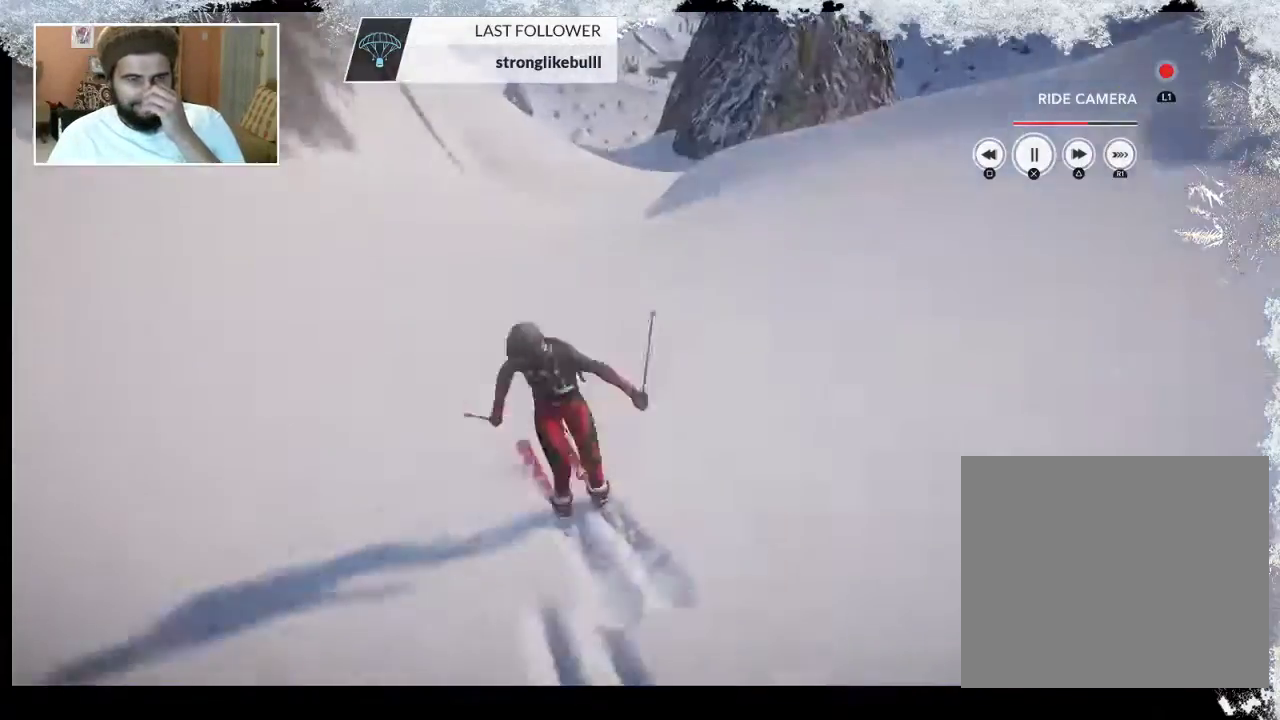
{"buttons": ["TRIANGLE"], "left_stick": "center", "right_stick": "center", "events": []}
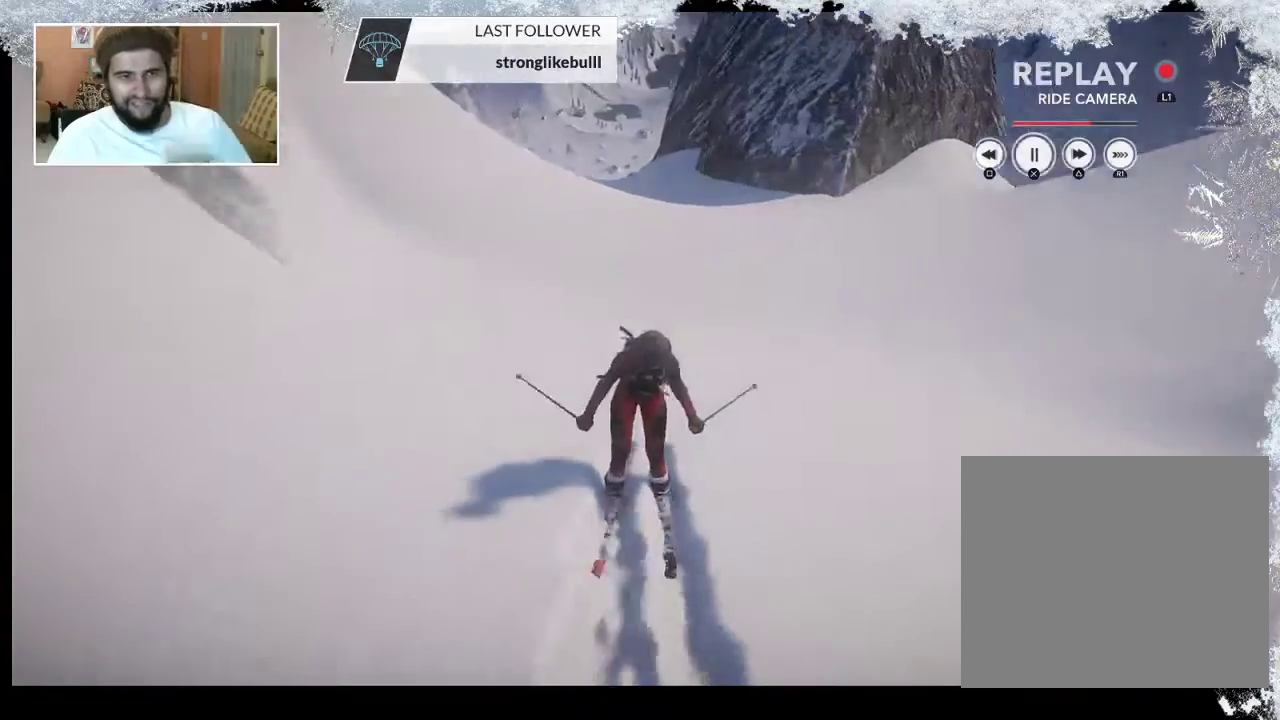
{"buttons": ["TRIANGLE"], "left_stick": "center", "right_stick": "center", "events": []}
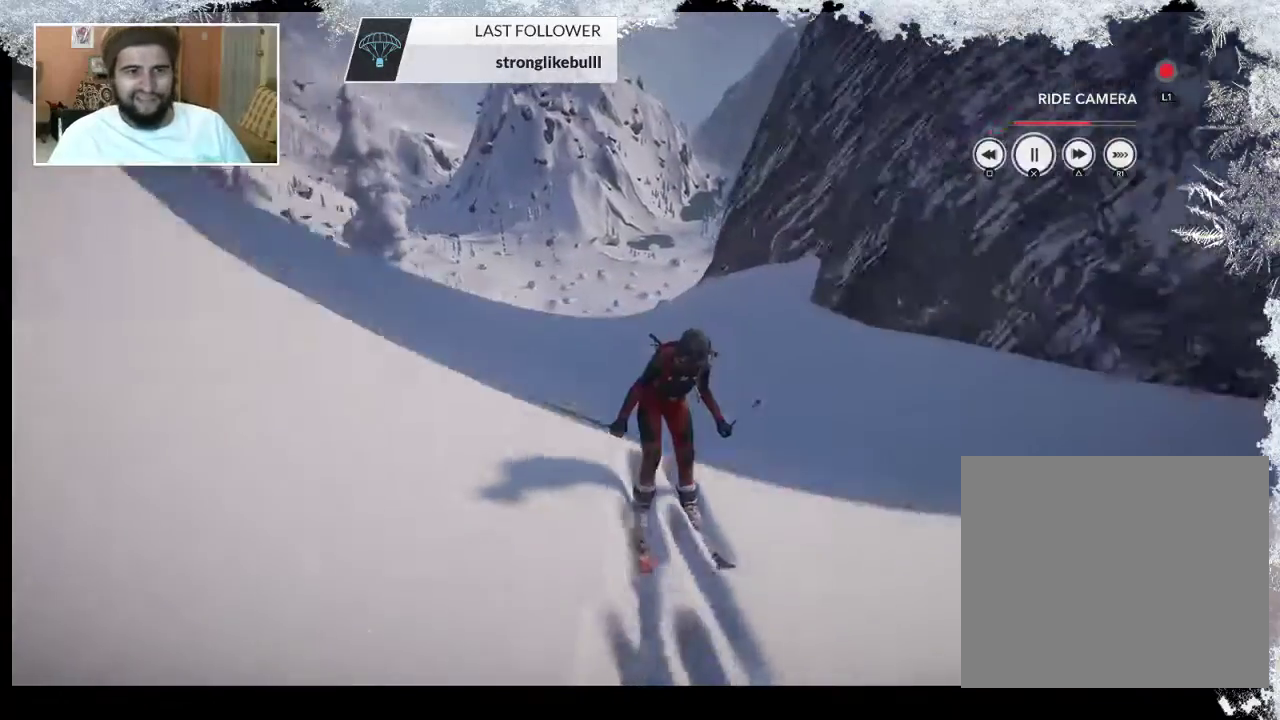
{"buttons": ["TRIANGLE"], "left_stick": "center", "right_stick": "center", "events": []}
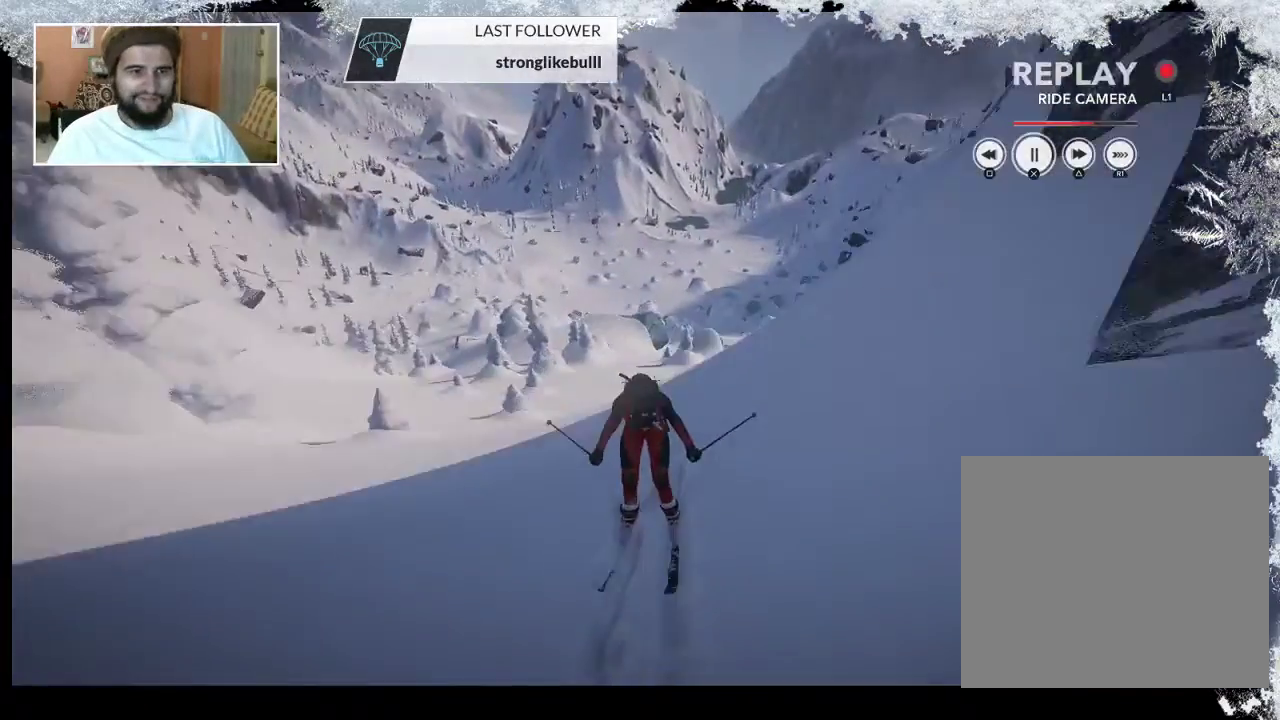
{"buttons": ["TRIANGLE"], "left_stick": "center", "right_stick": "center", "events": []}
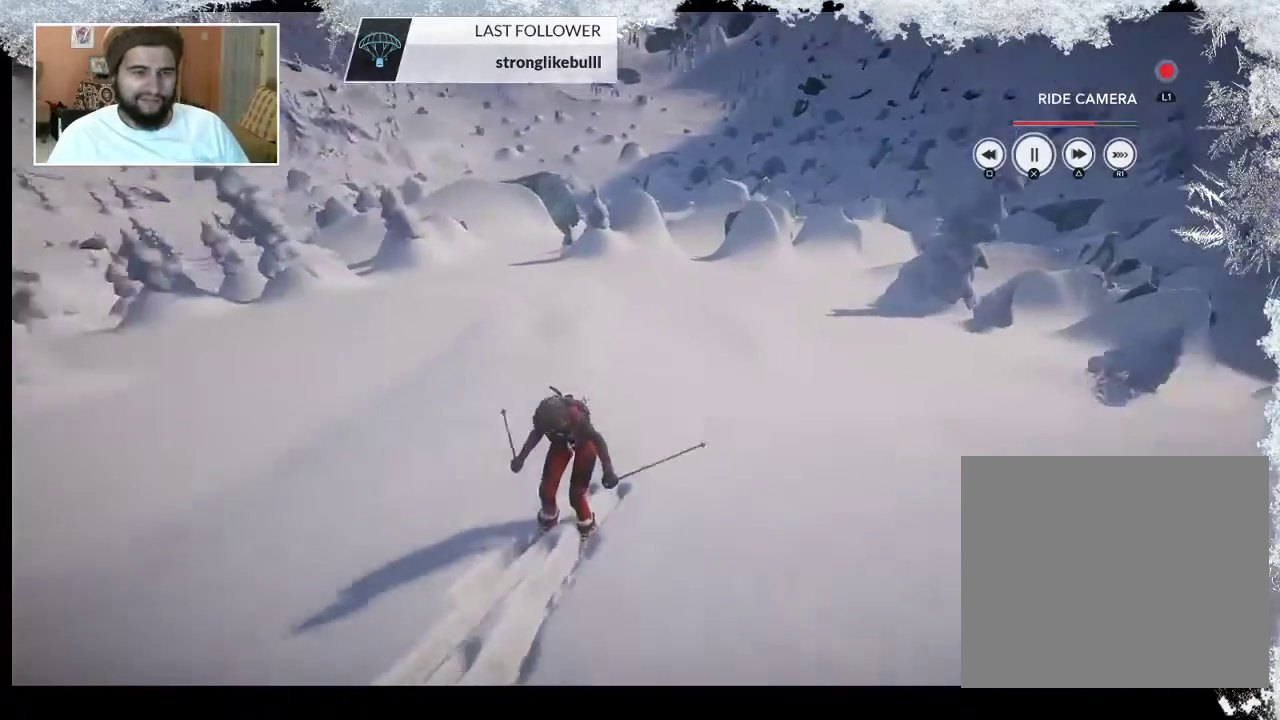
{"buttons": ["TRIANGLE"], "left_stick": "center", "right_stick": "center", "events": []}
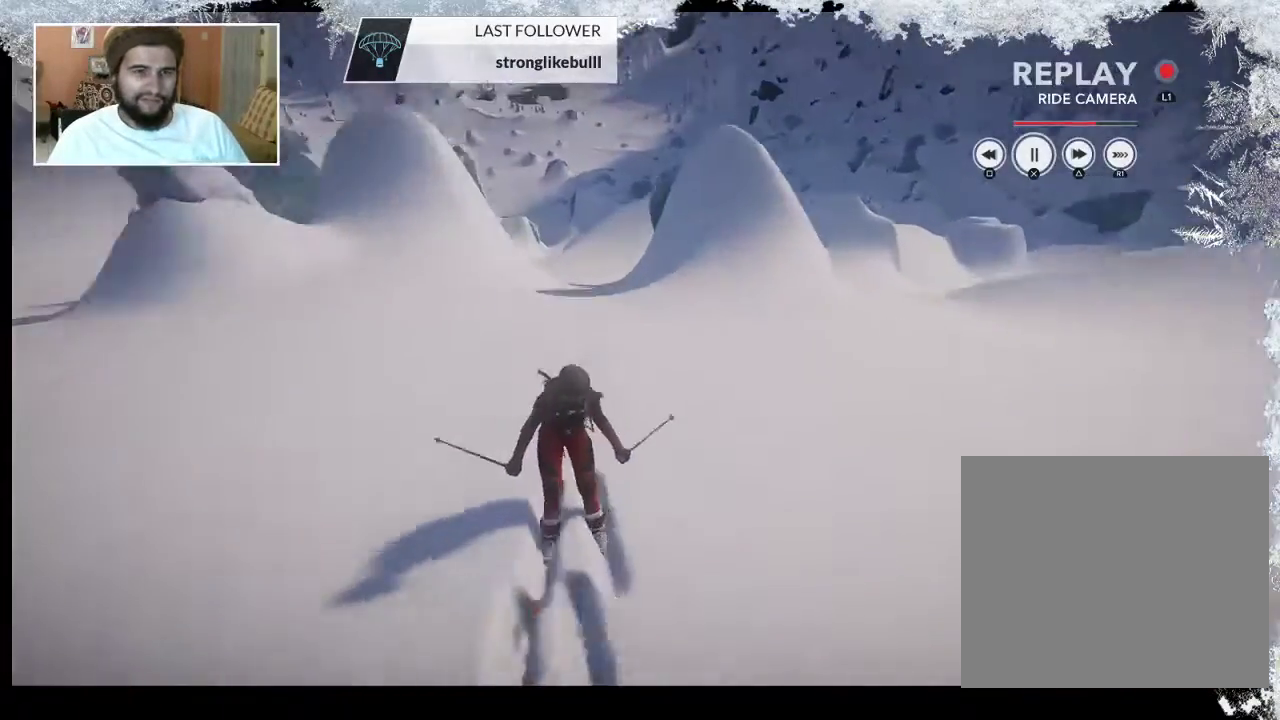
{"buttons": ["TRIANGLE"], "left_stick": "center", "right_stick": "center", "events": []}
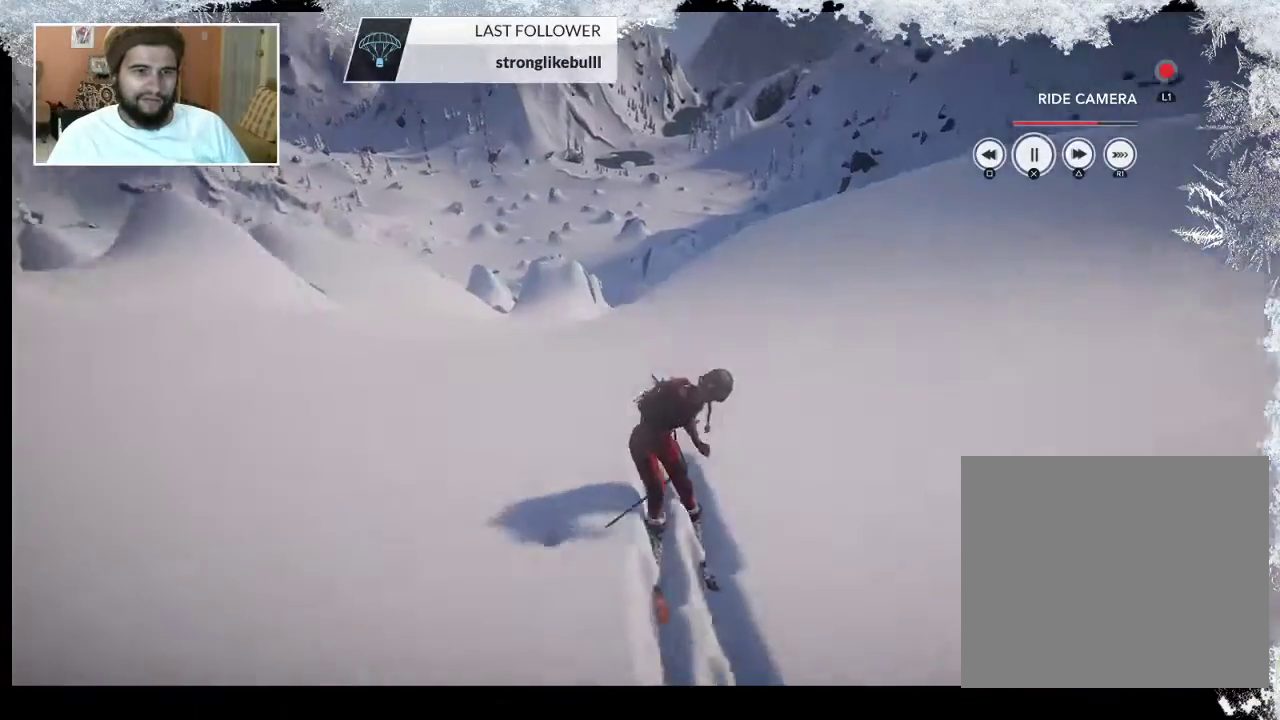
{"buttons": ["TRIANGLE"], "left_stick": "center", "right_stick": "center", "events": []}
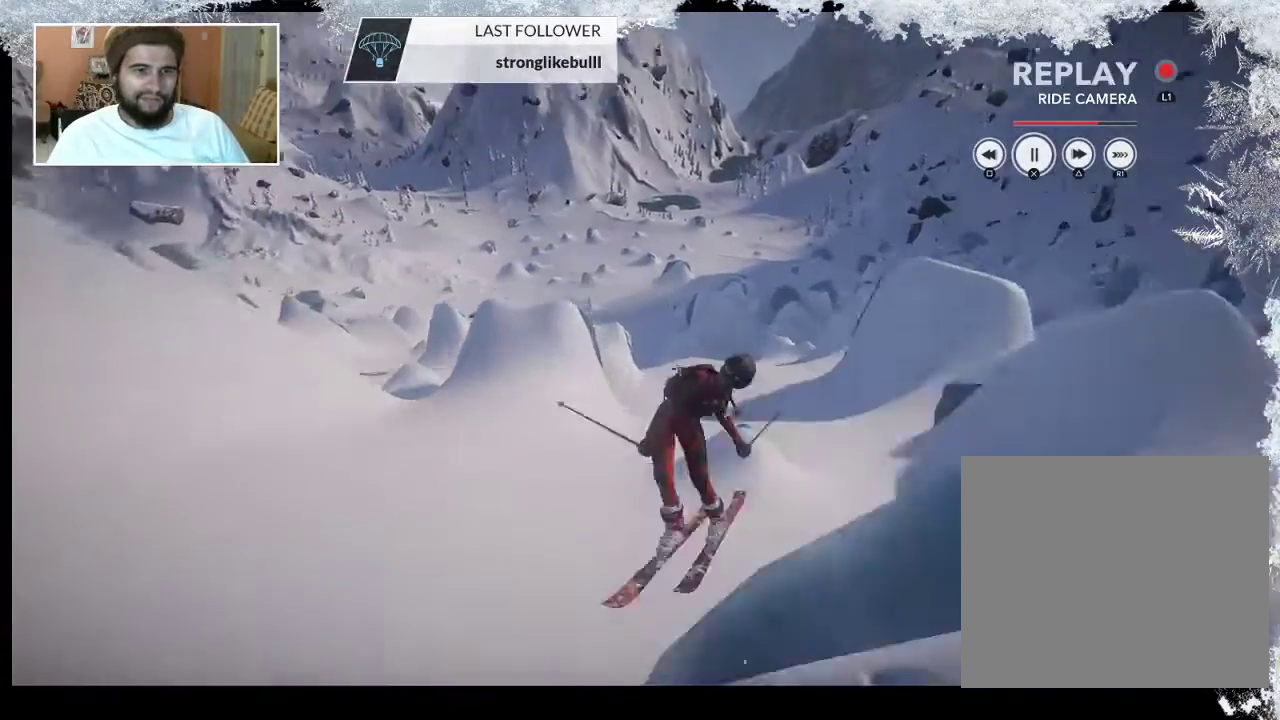
{"buttons": ["TRIANGLE"], "left_stick": "center", "right_stick": "center", "events": []}
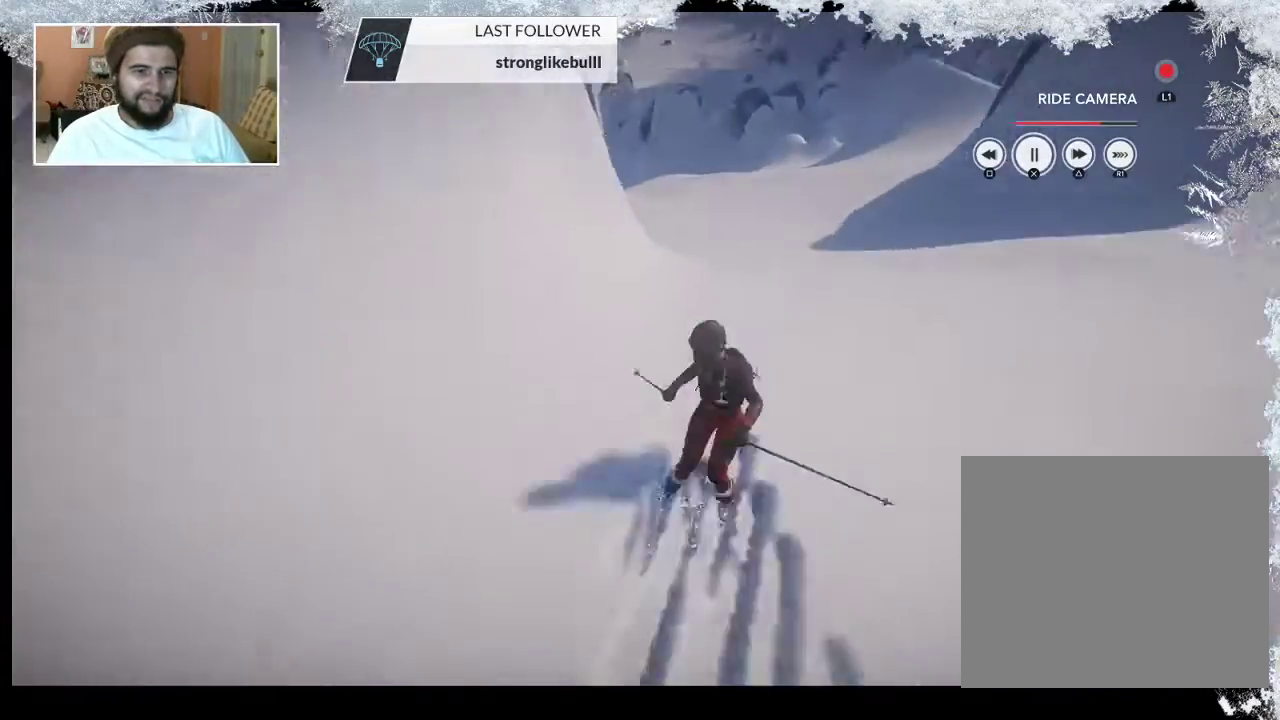
{"buttons": ["TRIANGLE"], "left_stick": "center", "right_stick": "center", "events": []}
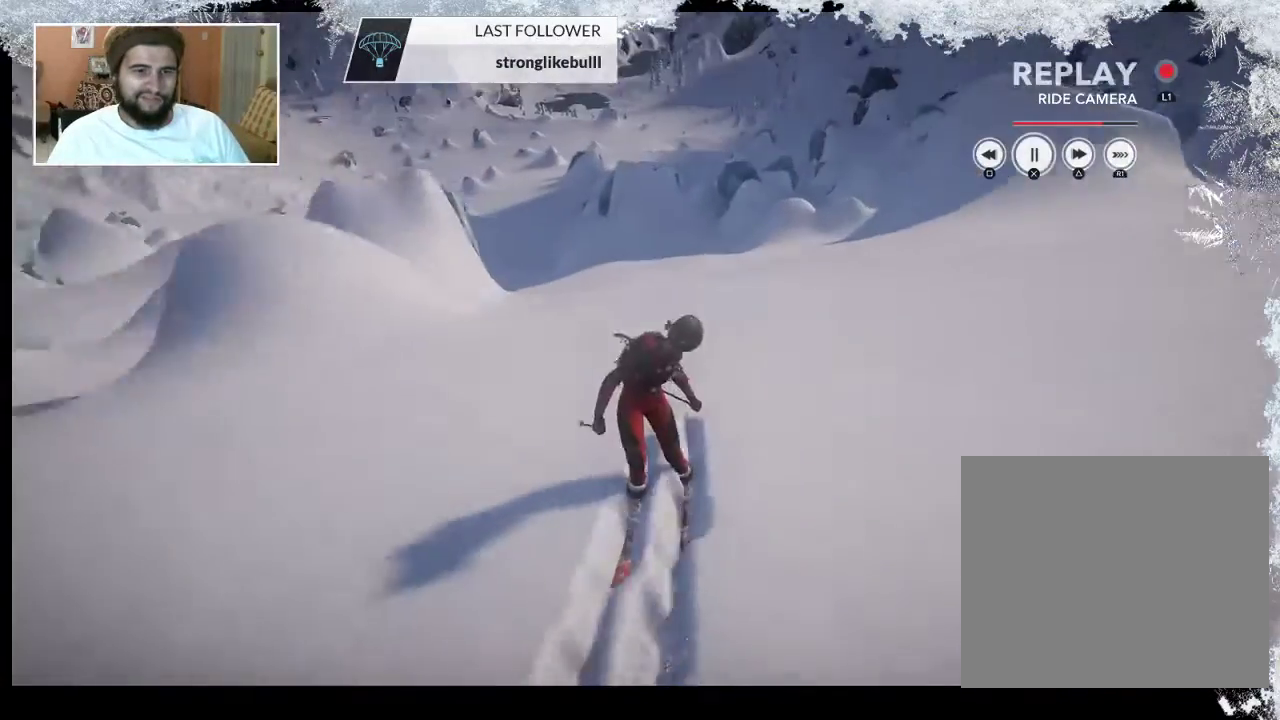
{"buttons": ["TRIANGLE"], "left_stick": "center", "right_stick": "center", "events": []}
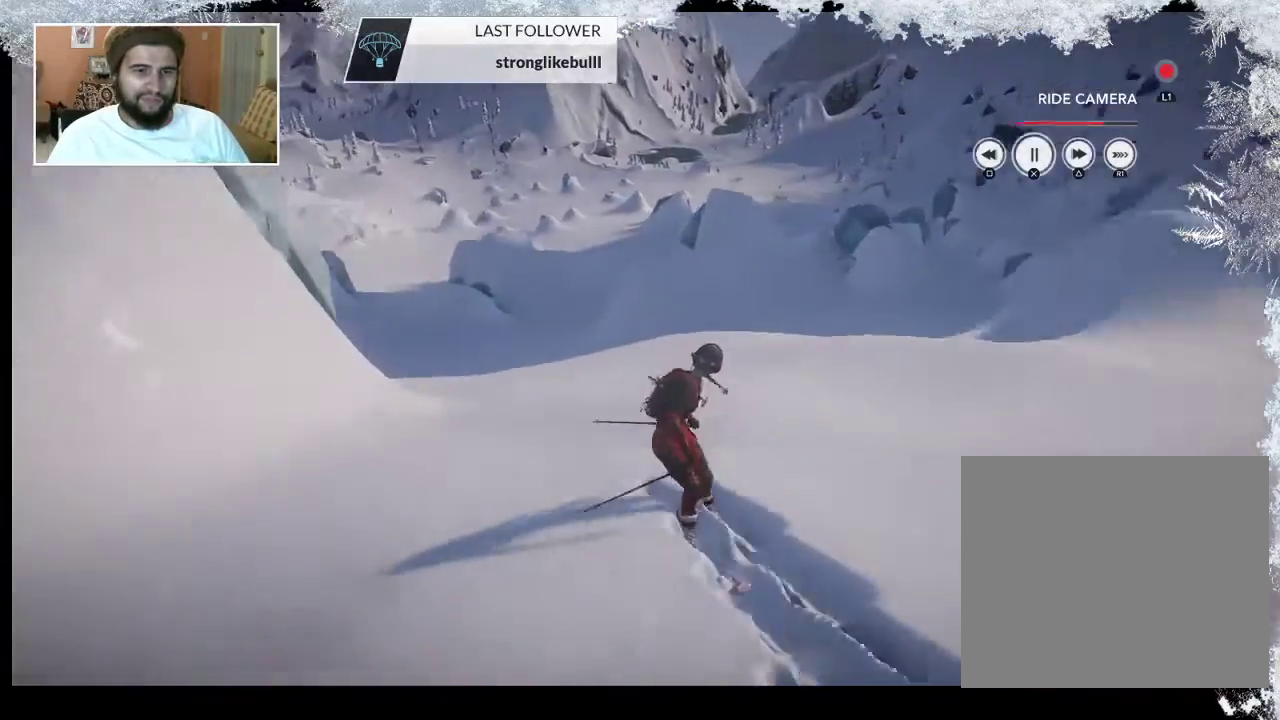
{"buttons": ["TRIANGLE"], "left_stick": "center", "right_stick": "center", "events": []}
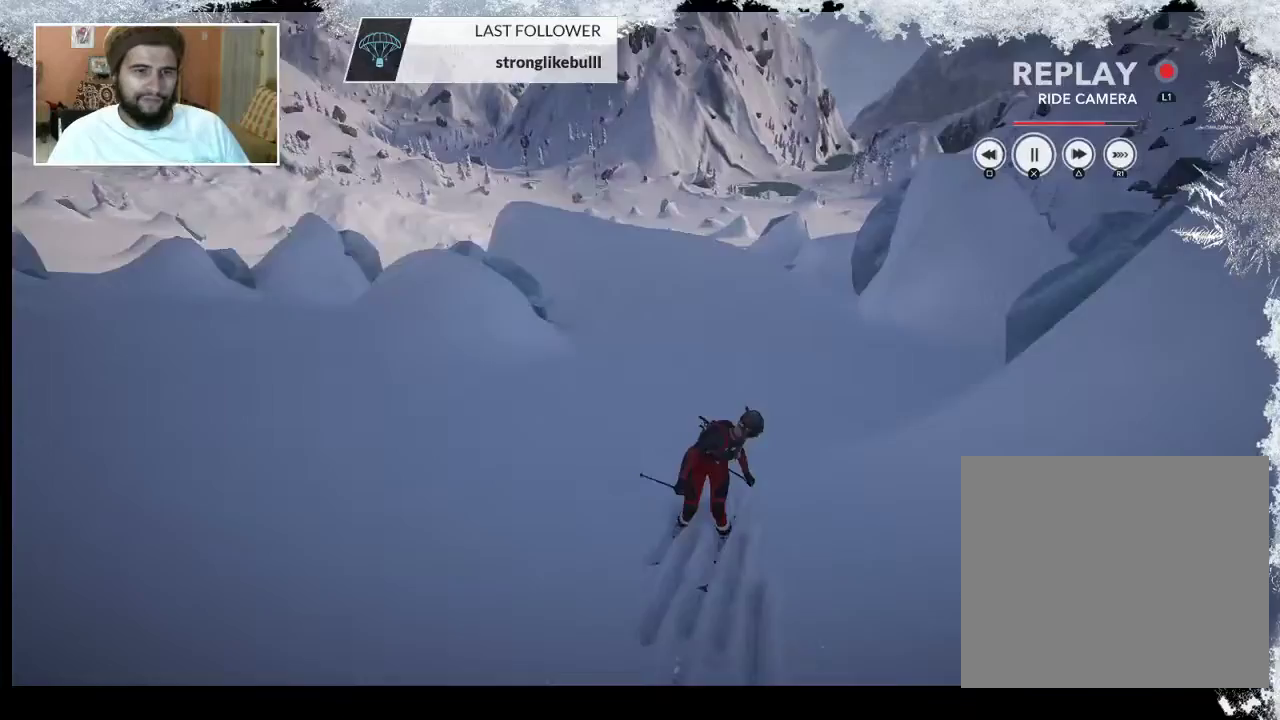
{"buttons": ["TRIANGLE"], "left_stick": "center", "right_stick": "center", "events": []}